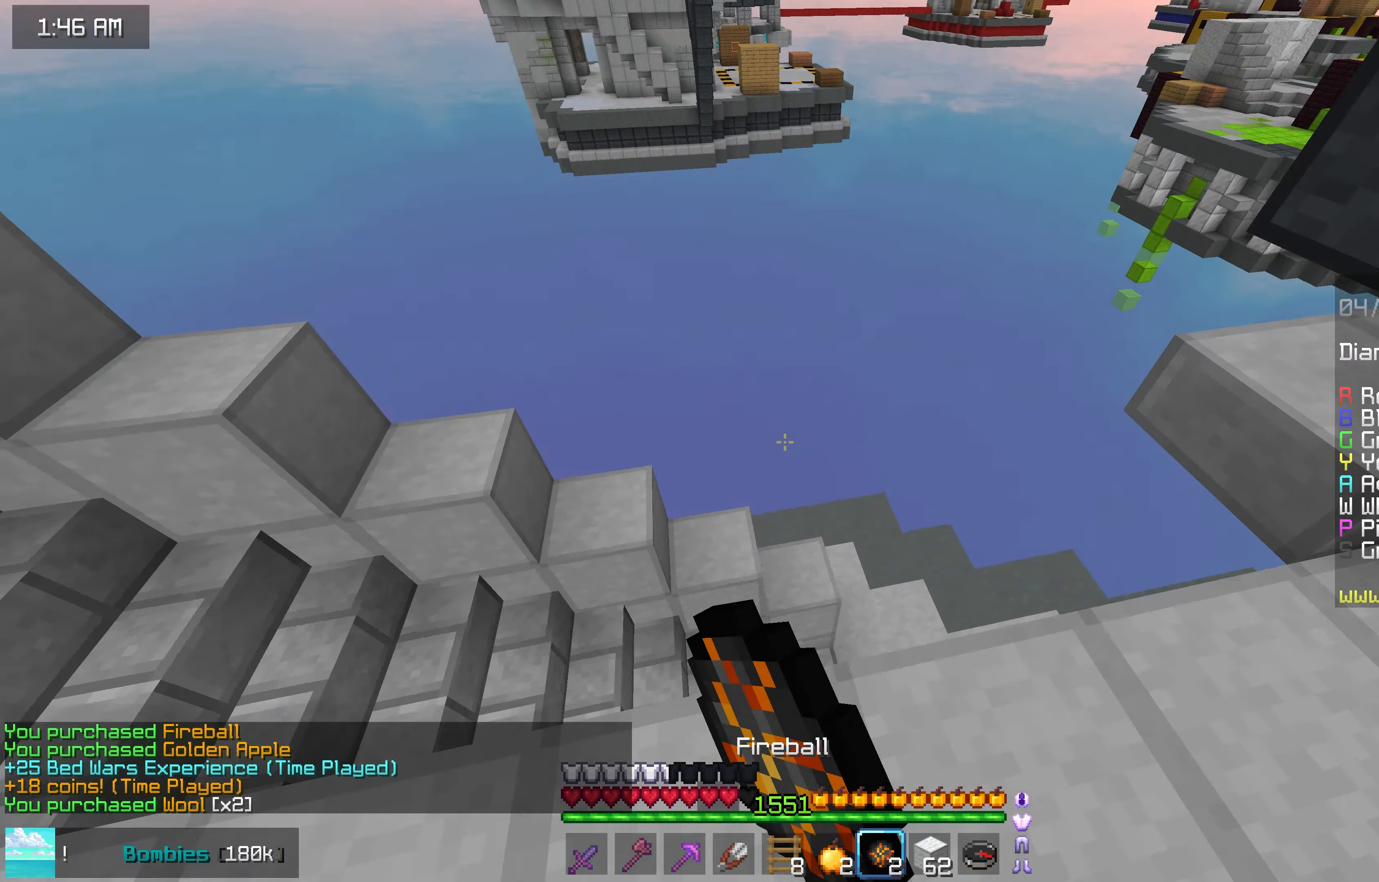
Gameplay with keyboard and mouse; each line is a JSON object with the keys and mouse buttons held at the frame after it. "events" lists presses ("down") and releases ("up") of "down", "left", "right", "space", "up", "mouse_left" and "mouse_right" between this image and that frame as [ms after this image, input, new state], when the widget could be followed in between. "mouse_left", "mouse_right" = the "left", "right" buttons of the "mouse" list. No other keys are recorded. Fast repeated clicks can show as one long hold. Mouse movement is not recorded.
{"keys": ["left", "space", "up"], "mouse": [], "events": [[133, "left", "down"], [350, "left", "up"], [383, "left", "down"]]}
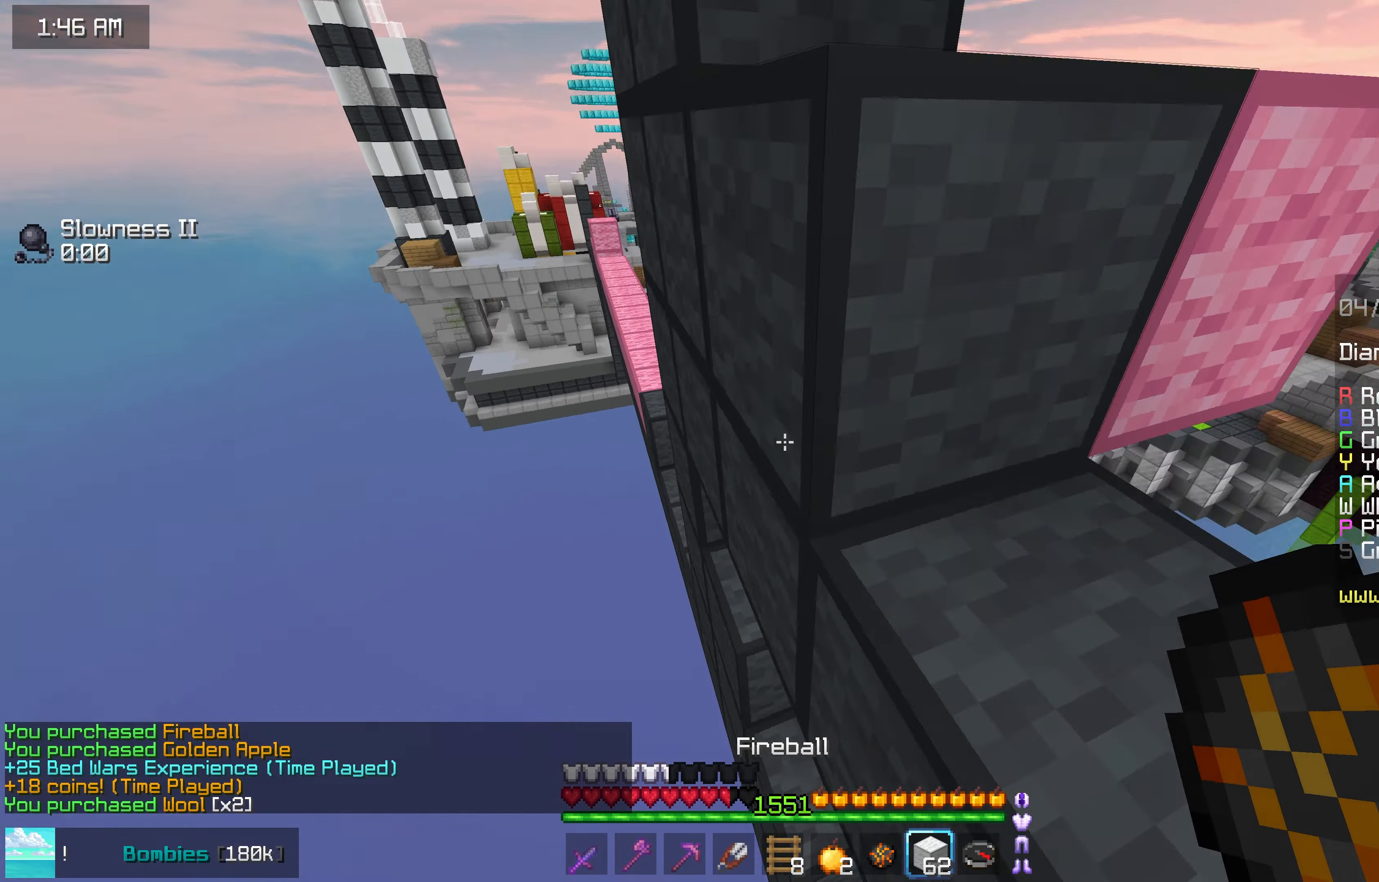
{"keys": ["up"], "mouse": ["right"], "events": [[83, "space", "up"], [283, "mouse_right", "down"], [300, "left", "up"]]}
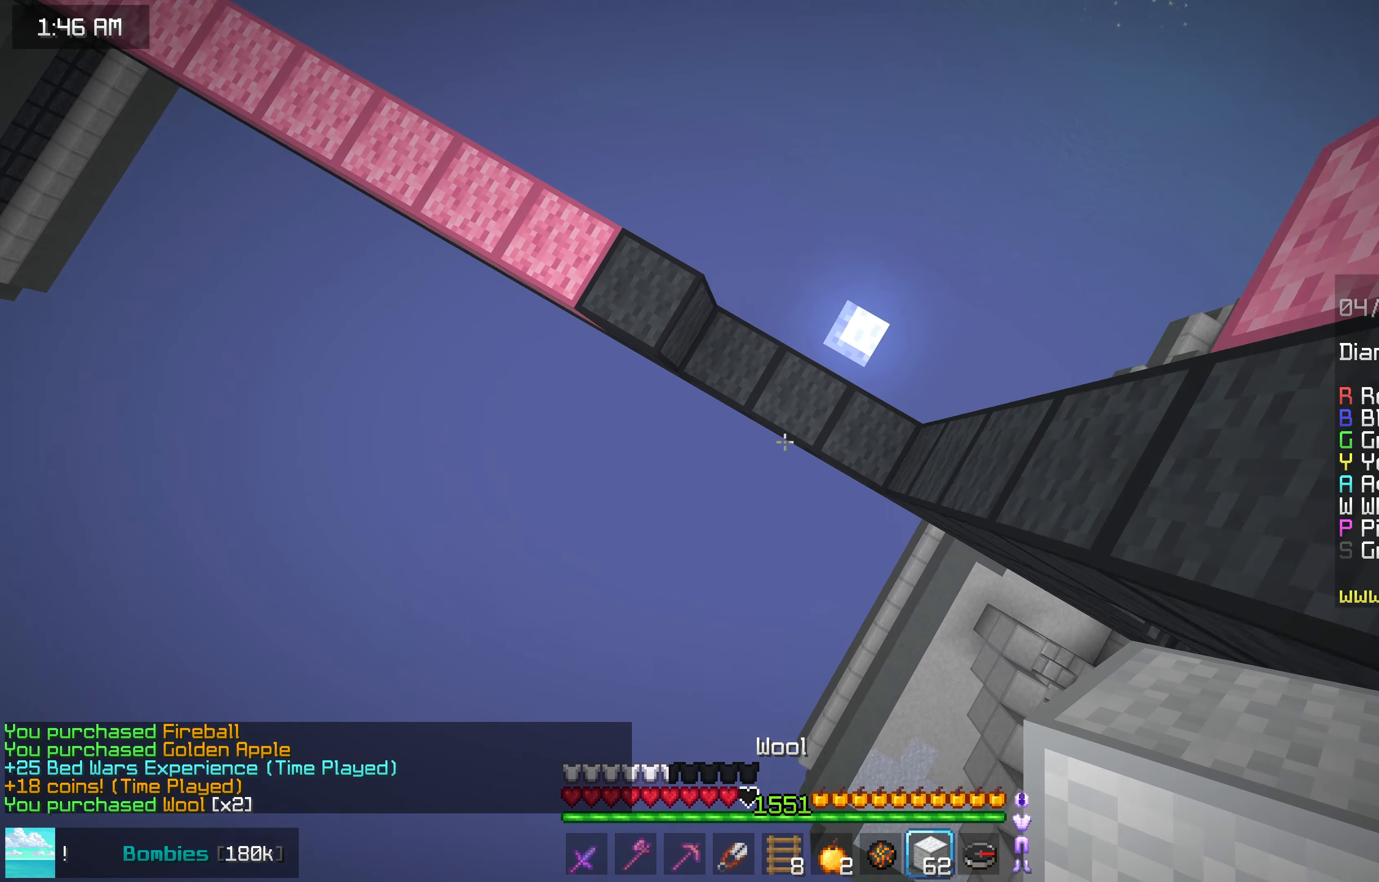
{"keys": ["up"], "mouse": [], "events": [[267, "left", "down"], [350, "mouse_right", "up"], [450, "left", "up"]]}
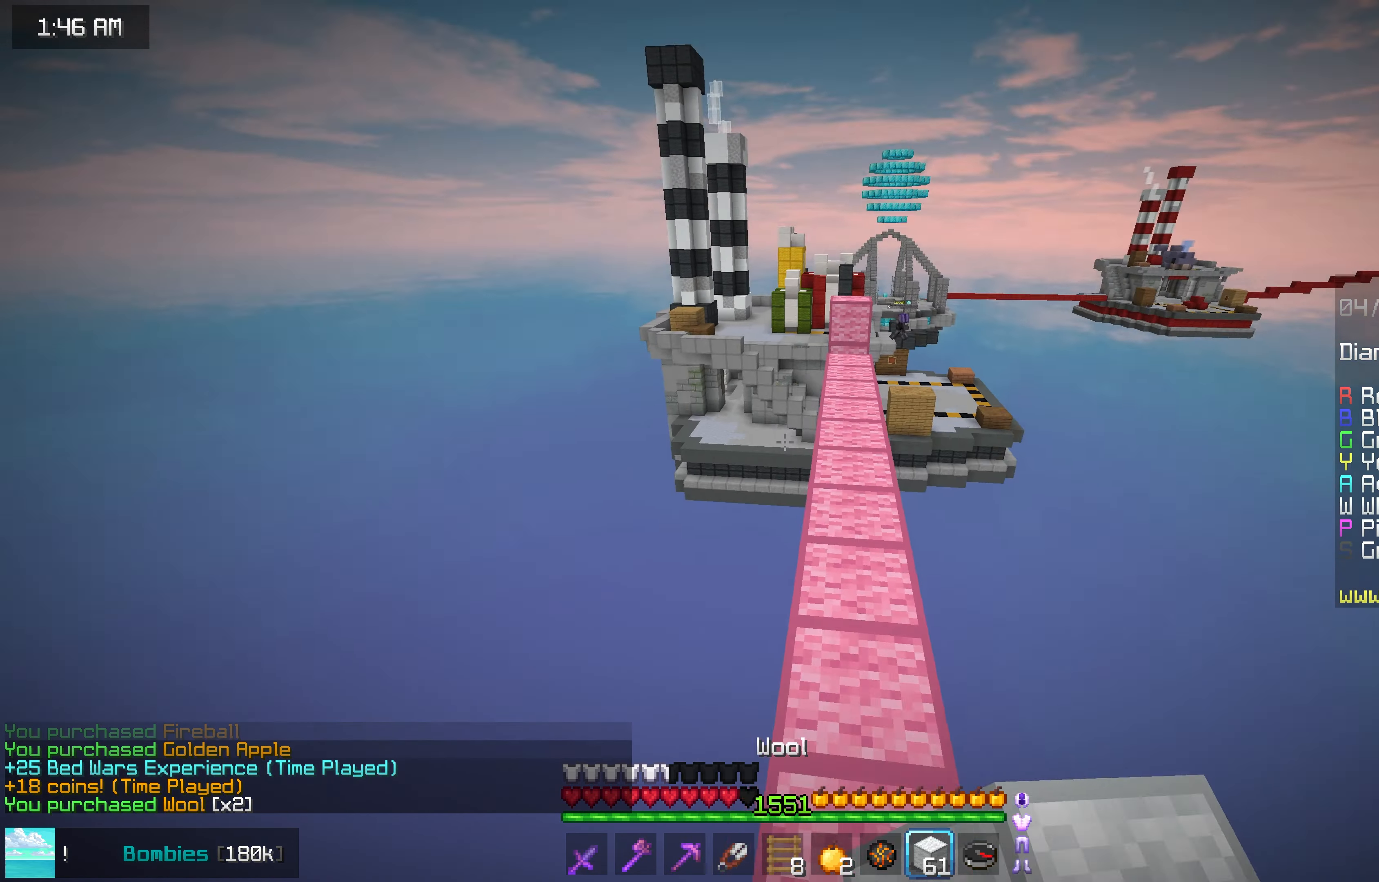
{"keys": ["space", "up"], "mouse": [], "events": [[67, "space", "down"]]}
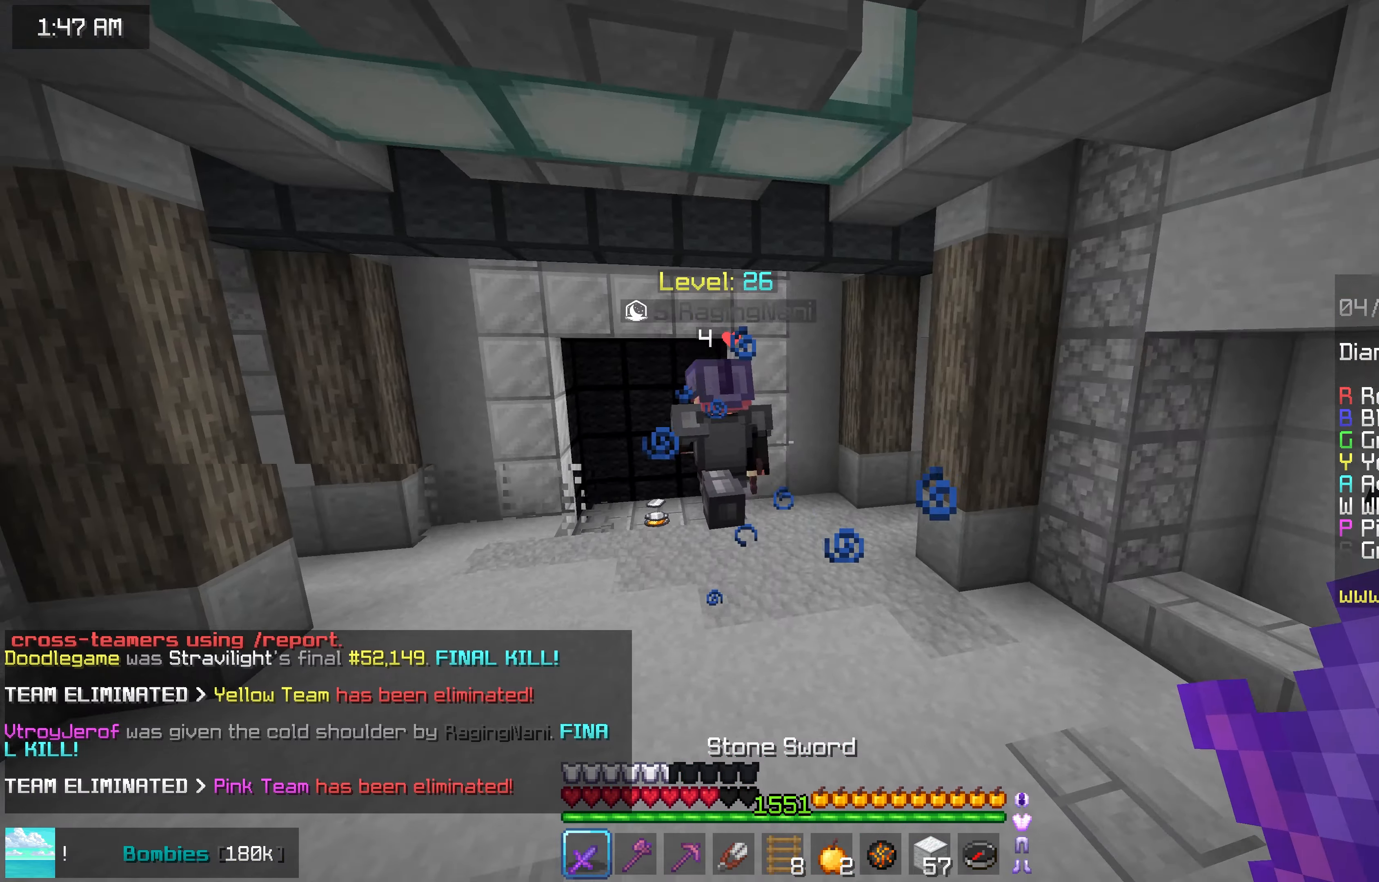
{"keys": ["space", "up"], "mouse": [], "events": []}
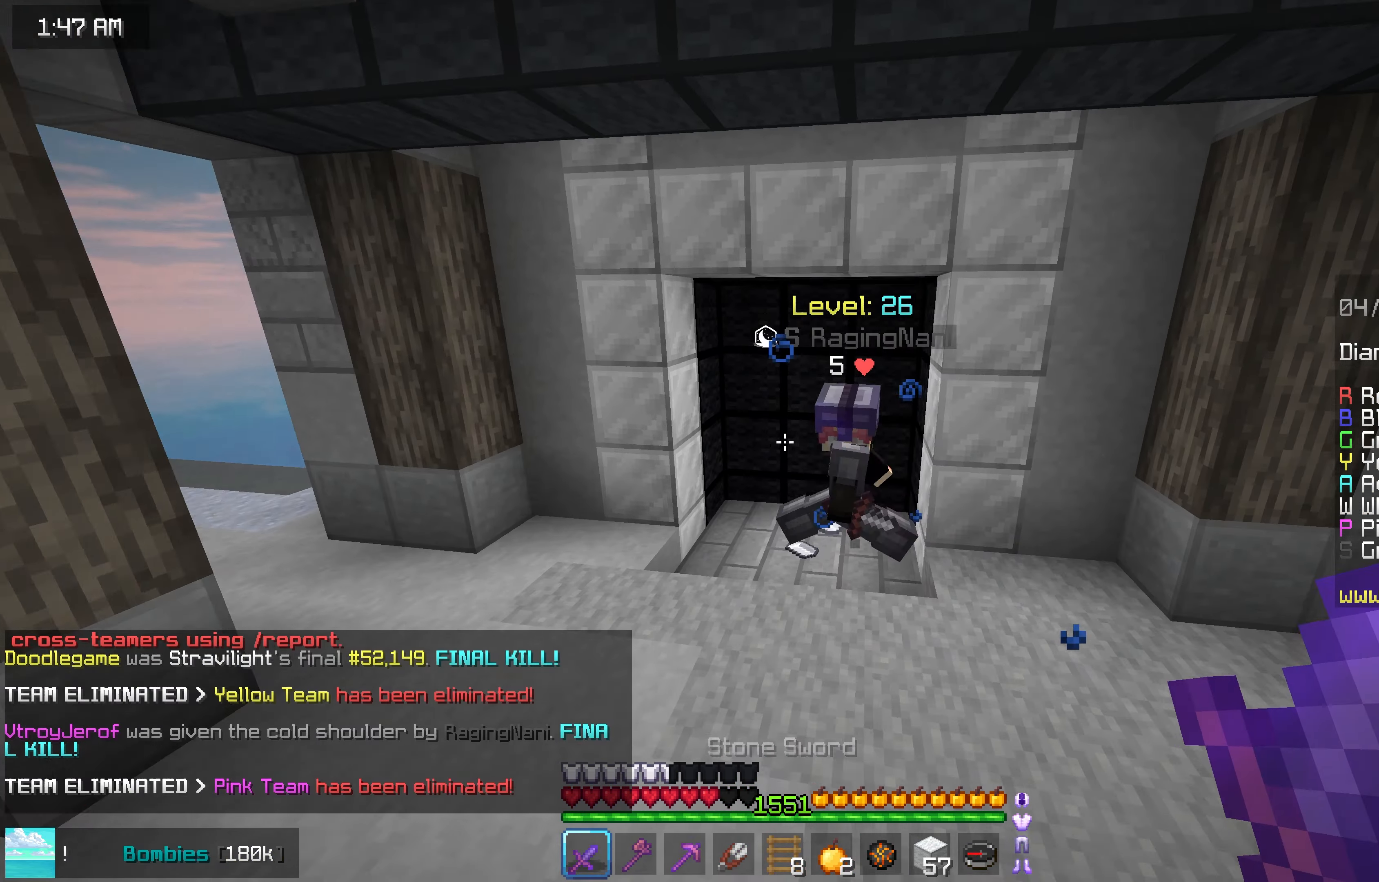
{"keys": ["left", "up"], "mouse": ["left"], "events": [[150, "space", "up"], [250, "mouse_left", "down"], [267, "left", "down"]]}
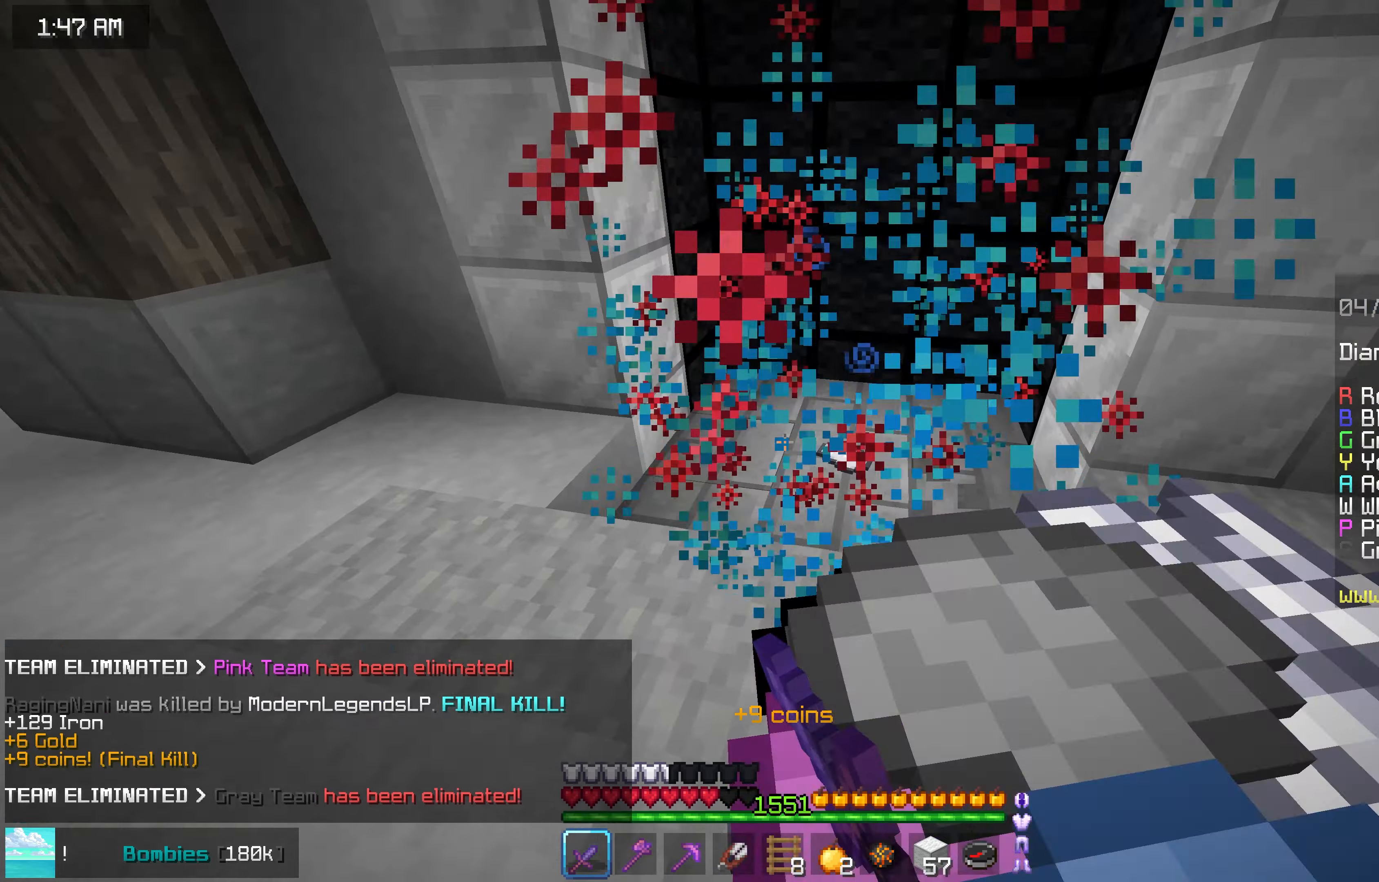
{"keys": ["up"], "mouse": [], "events": [[317, "mouse_left", "up"], [334, "left", "up"]]}
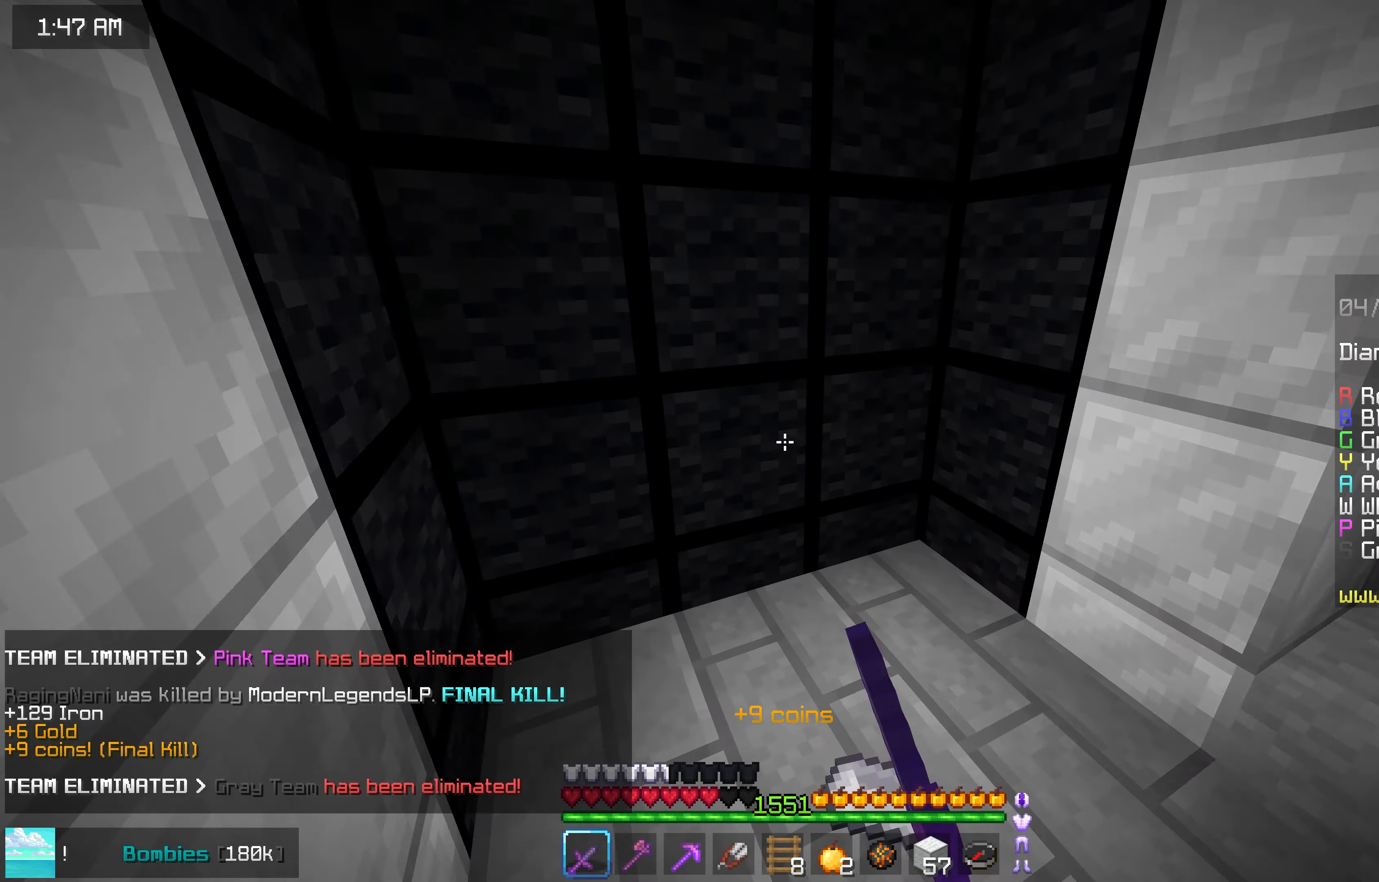
{"keys": ["up"], "mouse": [], "events": []}
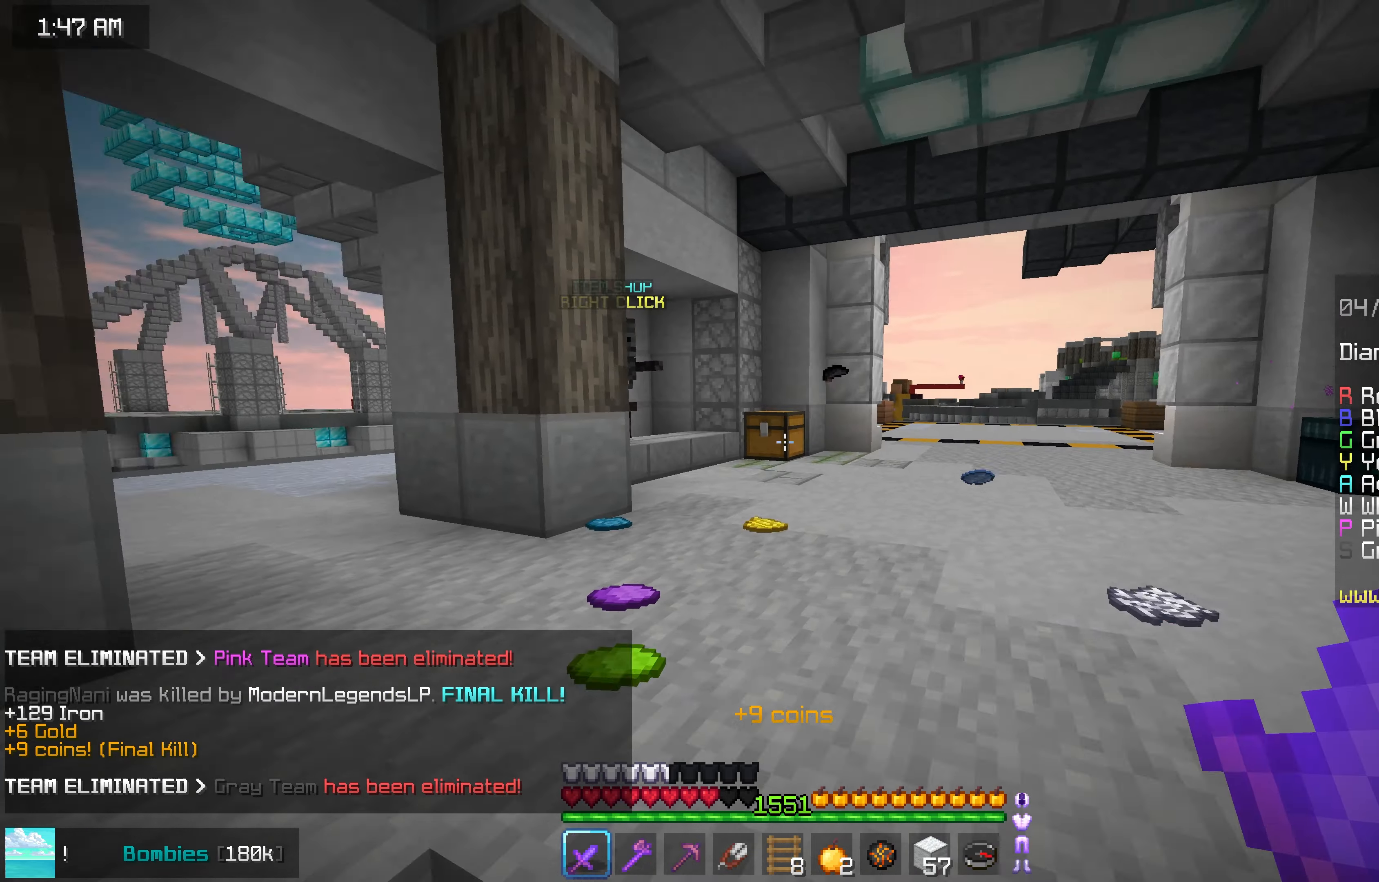
{"keys": [], "mouse": [], "events": [[150, "space", "down"], [367, "space", "up"], [367, "up", "up"]]}
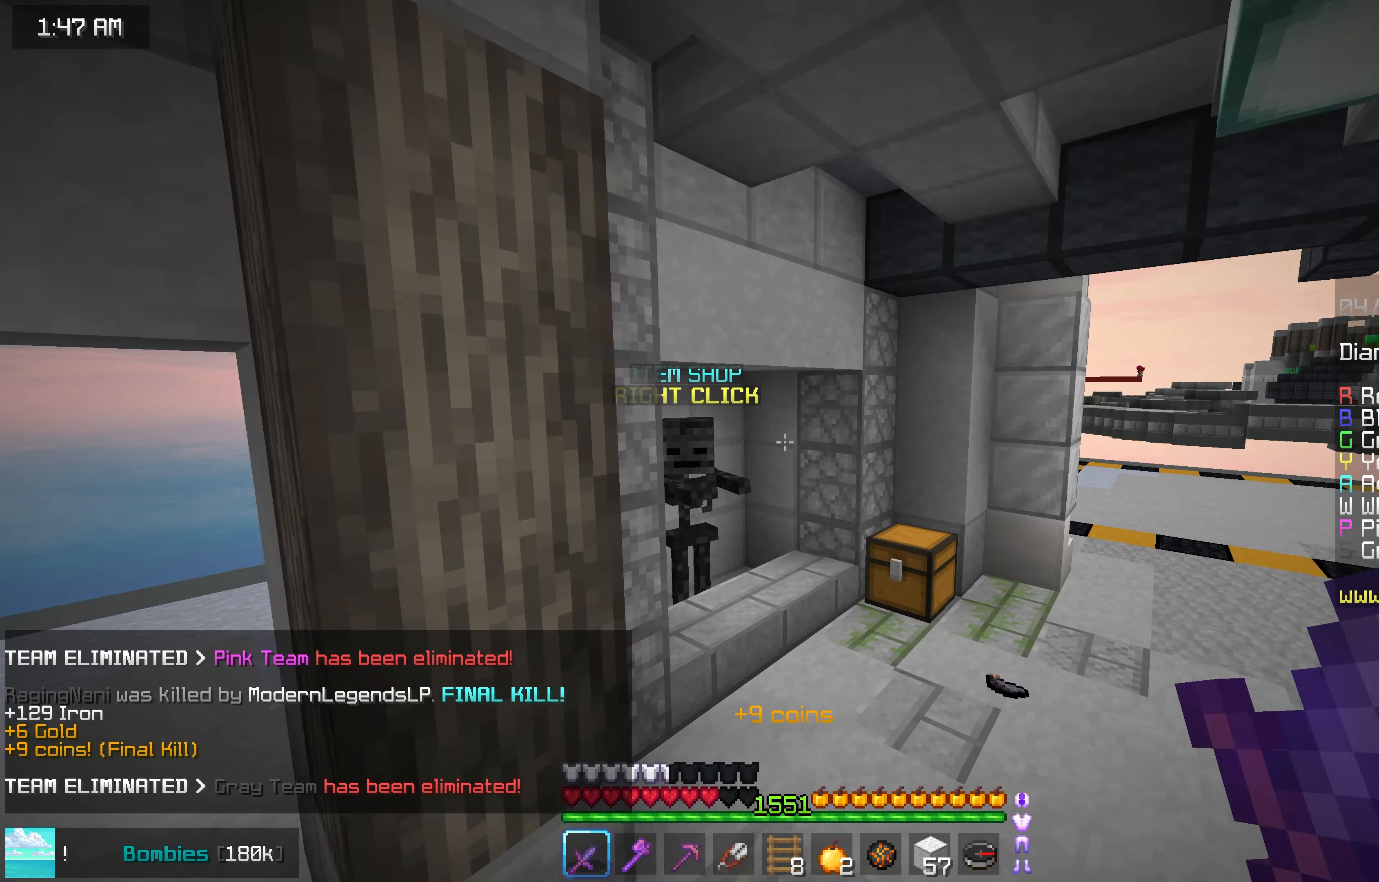
{"keys": ["right", "up"], "mouse": [], "events": [[117, "up", "down"], [450, "right", "down"]]}
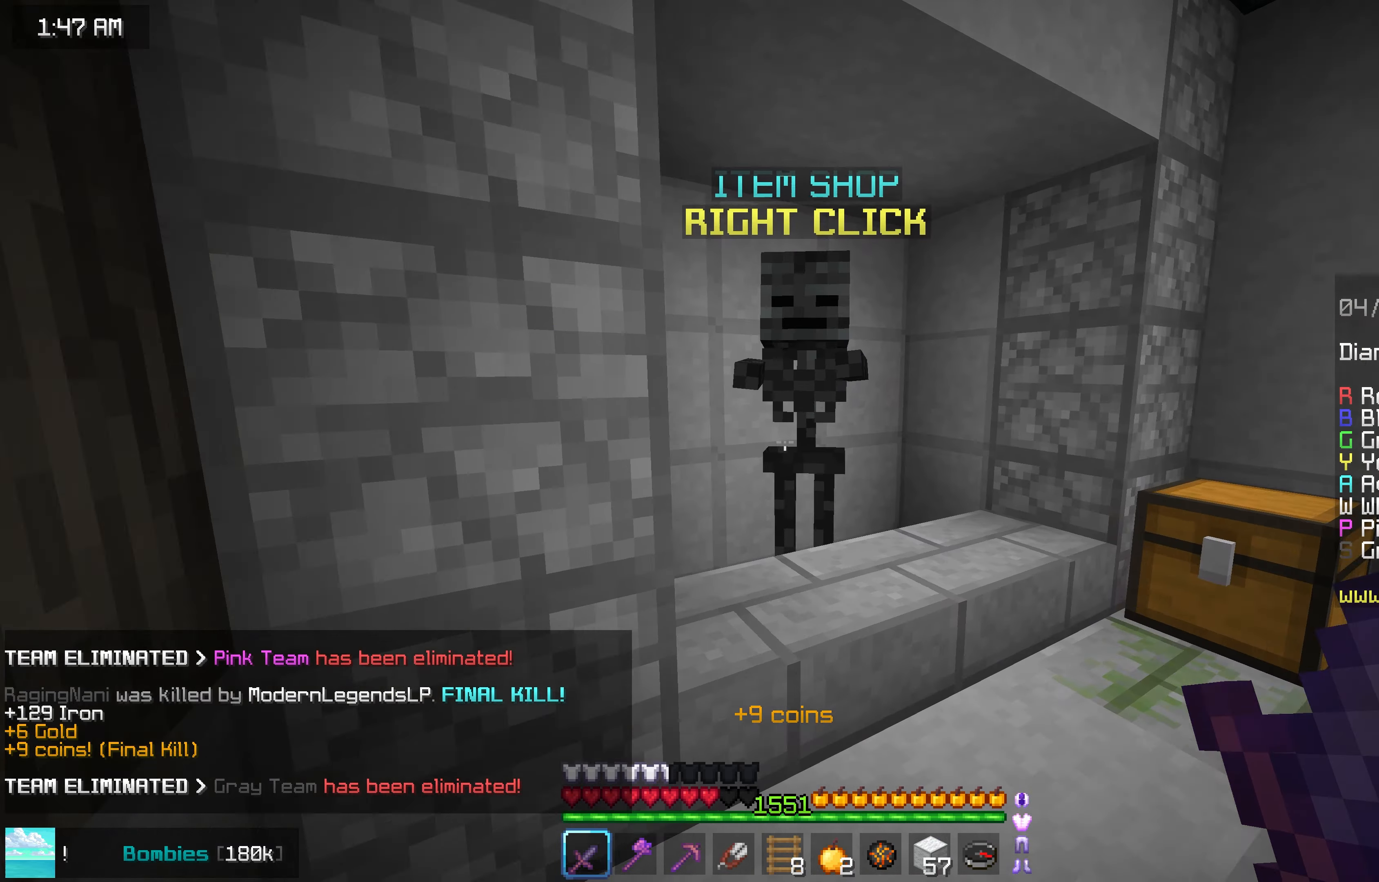
{"keys": [], "mouse": [], "events": [[100, "mouse_right", "down"], [234, "right", "up"], [300, "up", "up"], [317, "mouse_right", "up"]]}
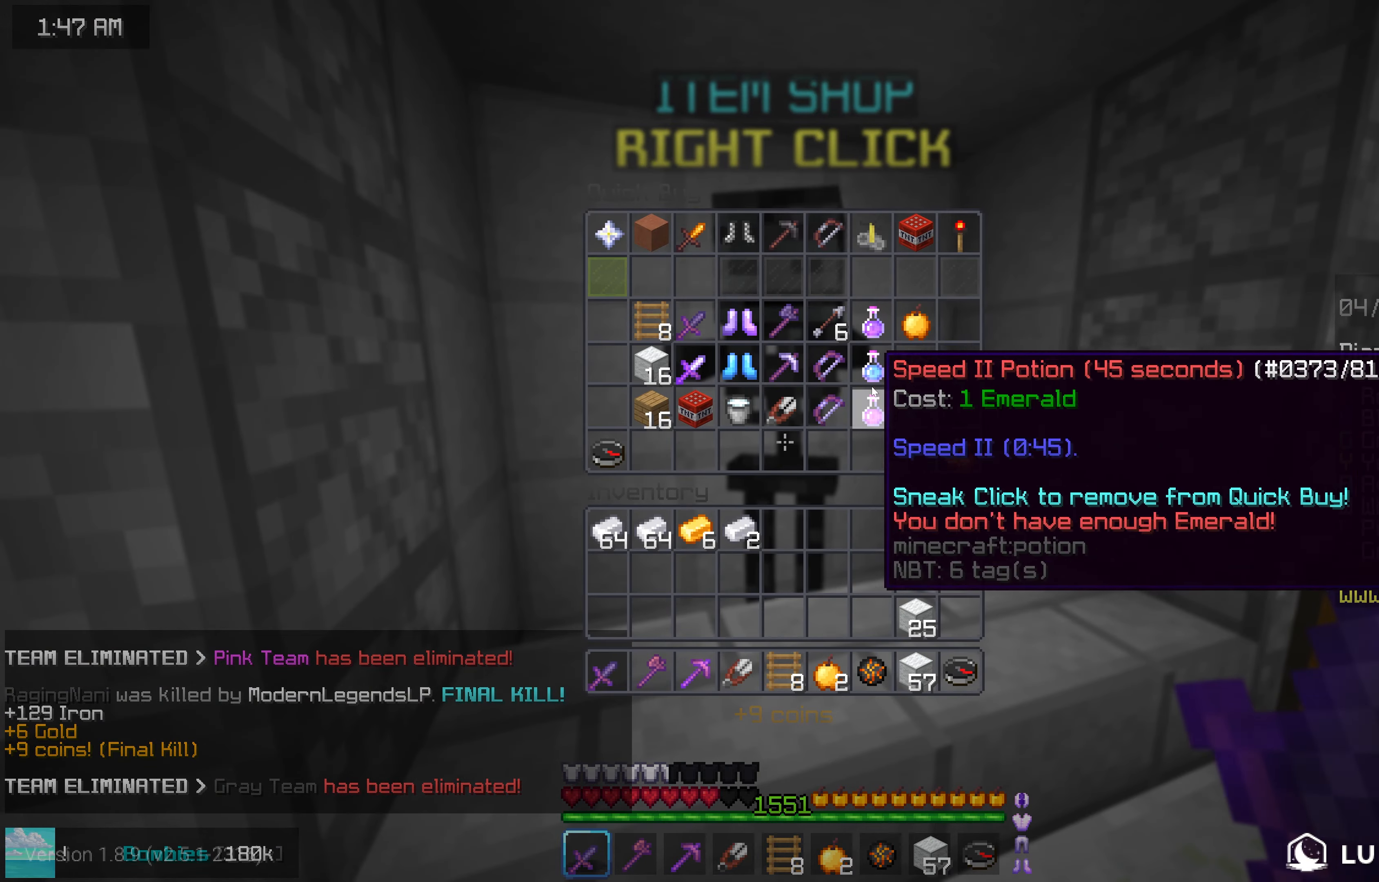
{"keys": [], "mouse": [], "events": []}
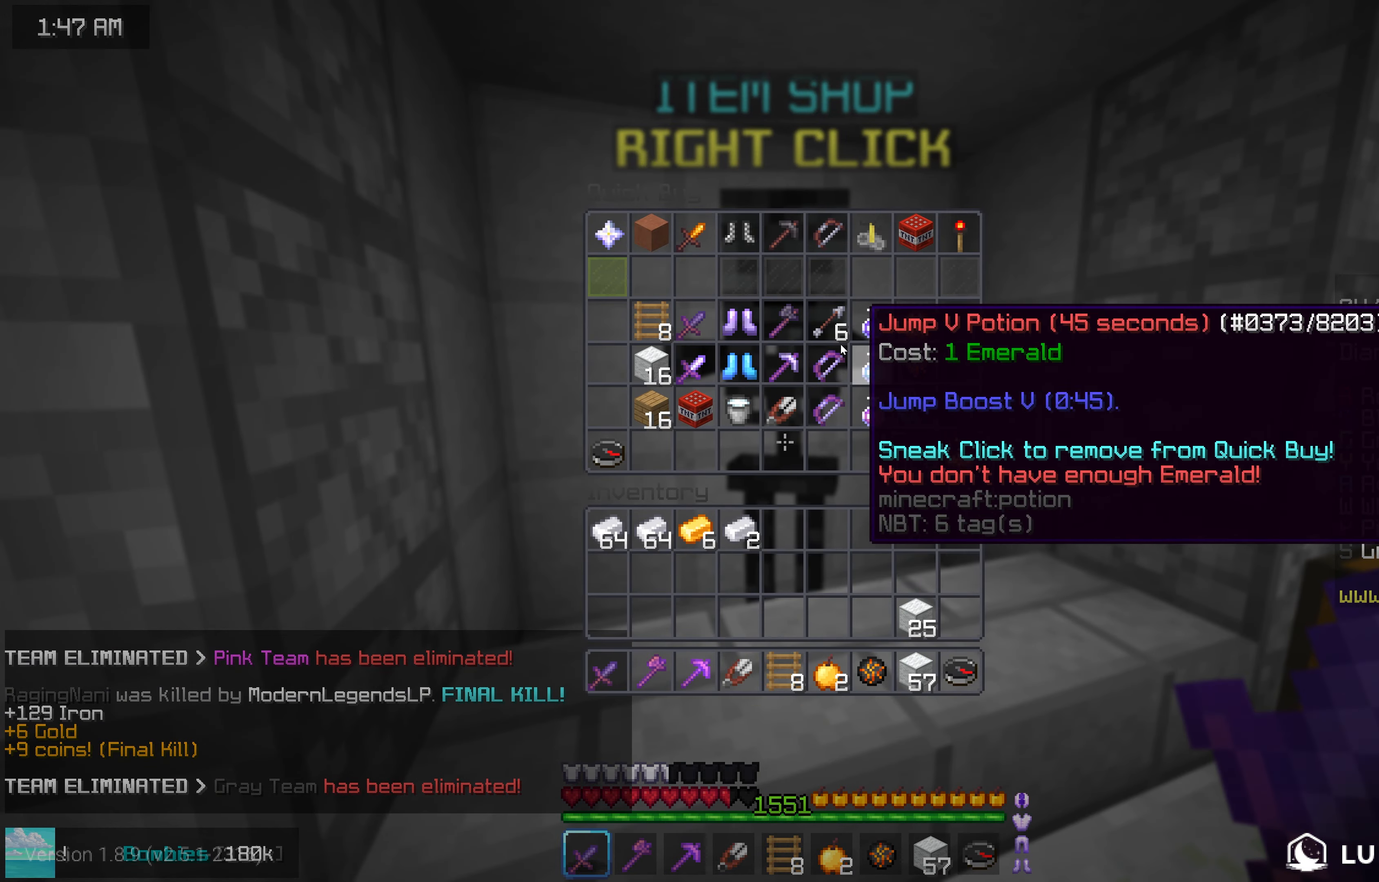
{"keys": [], "mouse": [], "events": []}
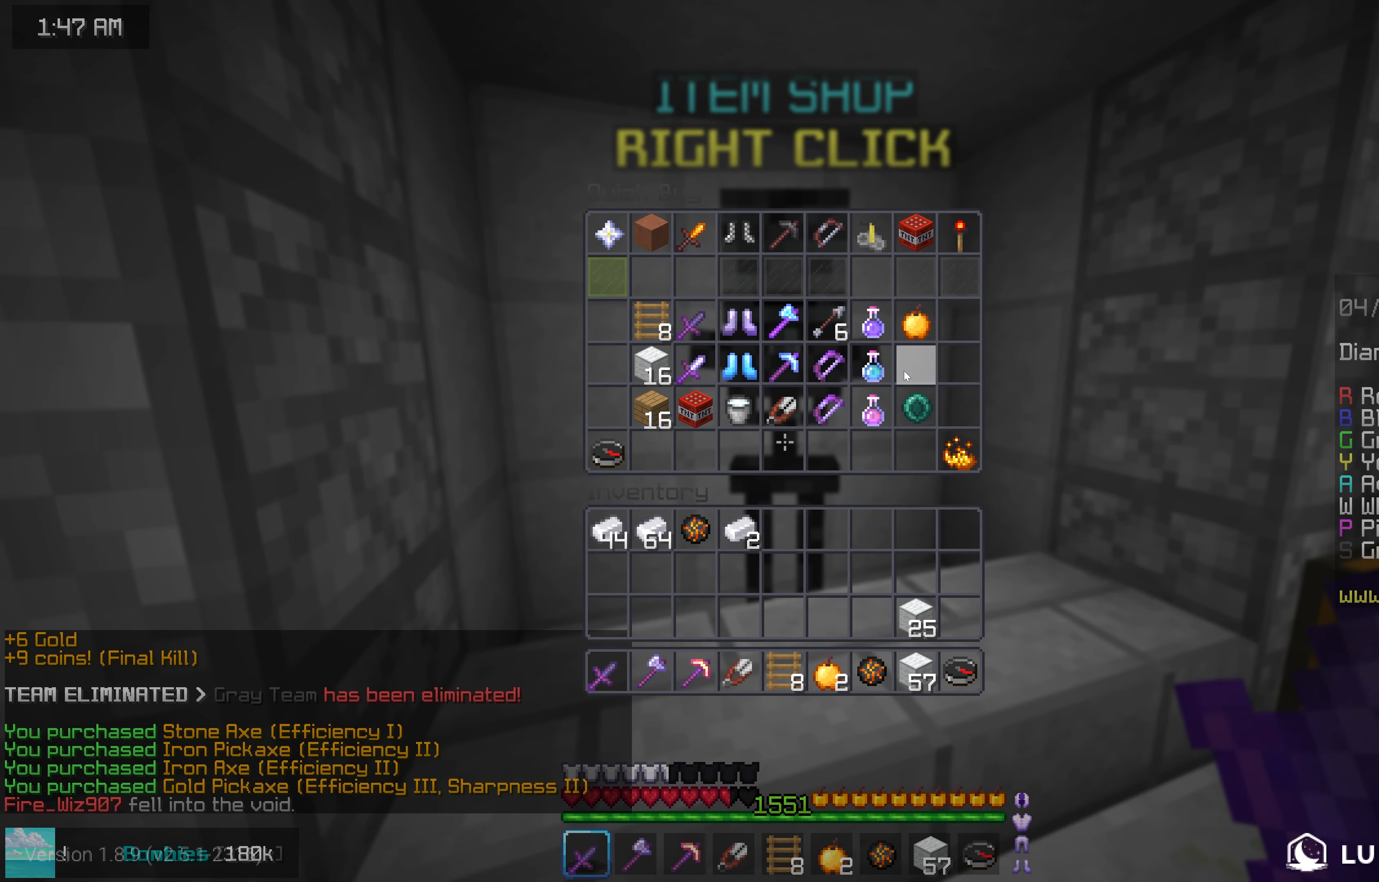
{"keys": [], "mouse": [], "events": []}
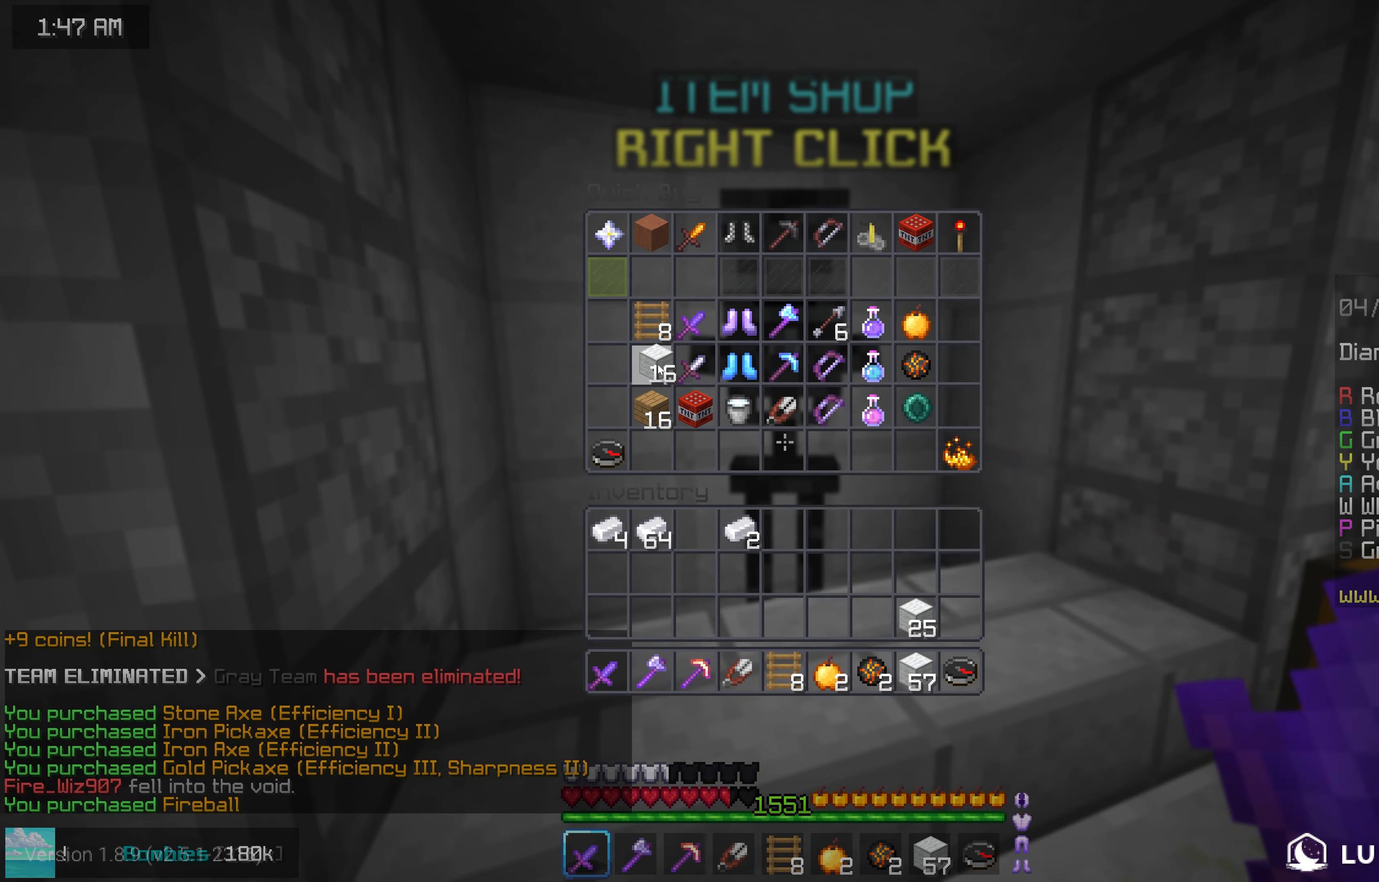
{"keys": ["up"], "mouse": [], "events": [[217, "up", "down"]]}
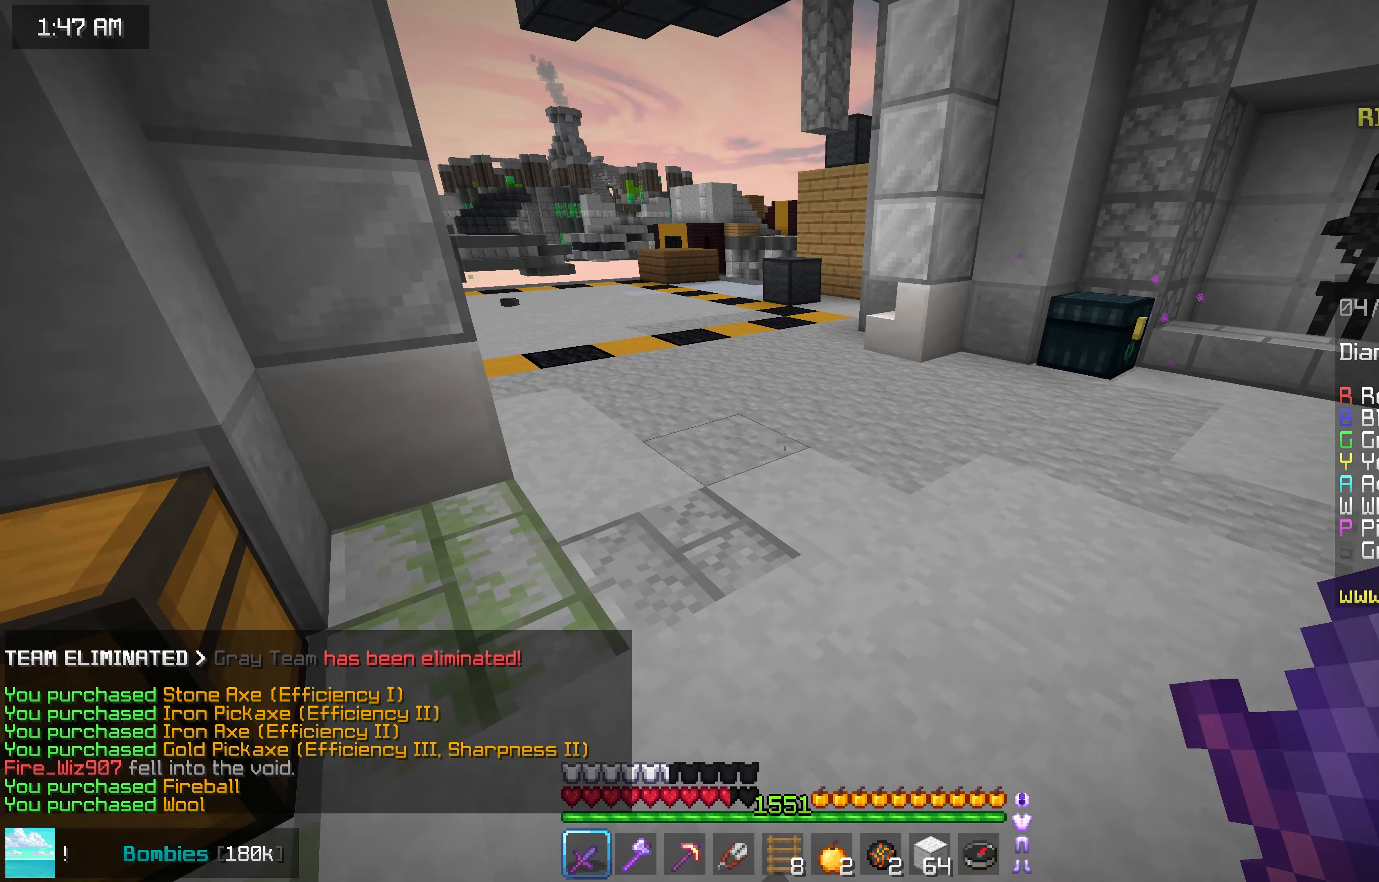
{"keys": ["up"], "mouse": [], "events": []}
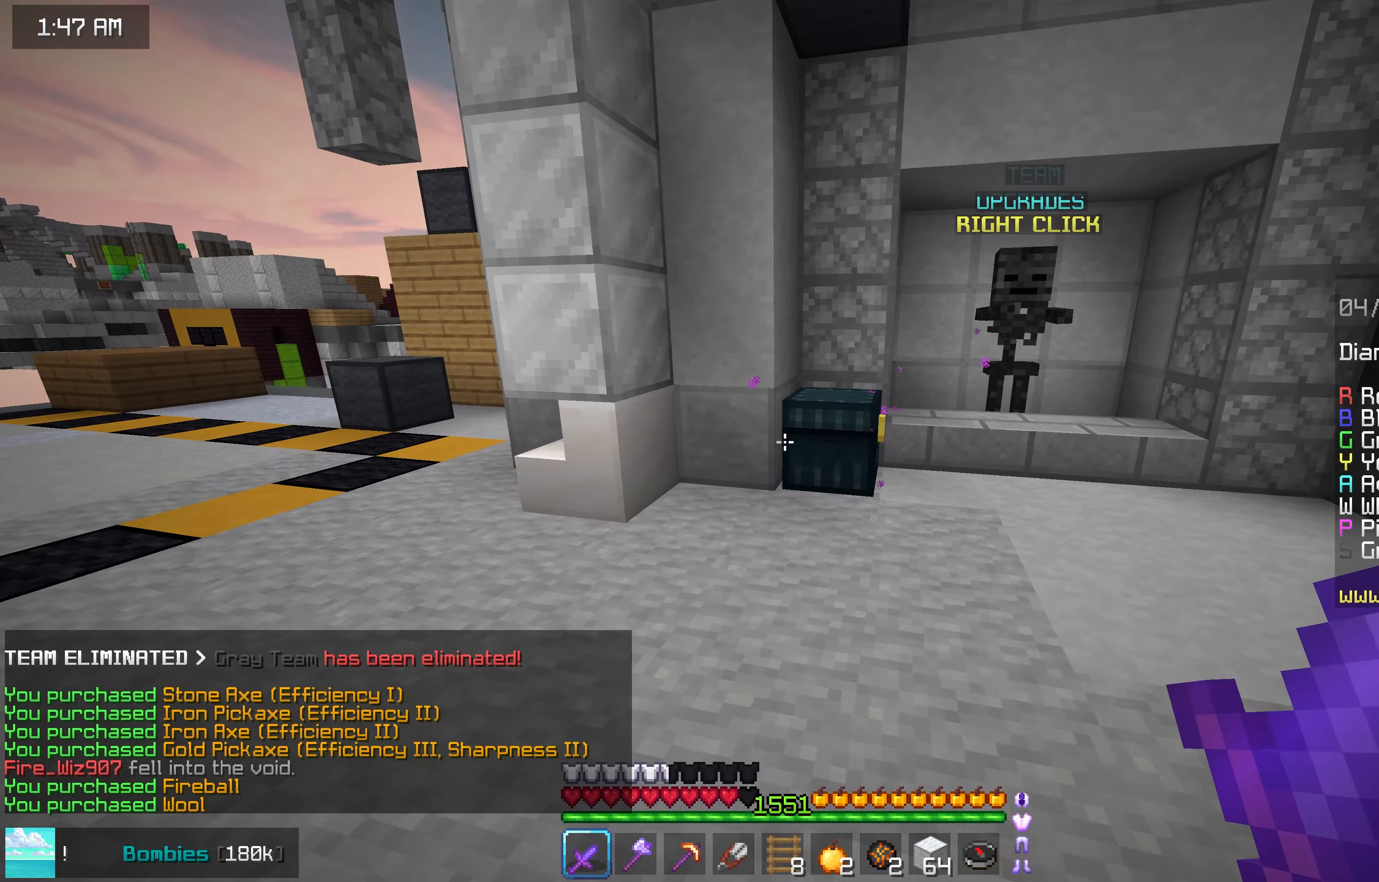
{"keys": ["space", "up"], "mouse": [], "events": [[116, "mouse_right", "down"], [133, "left", "down"], [266, "mouse_right", "up"], [400, "space", "down"], [416, "left", "up"]]}
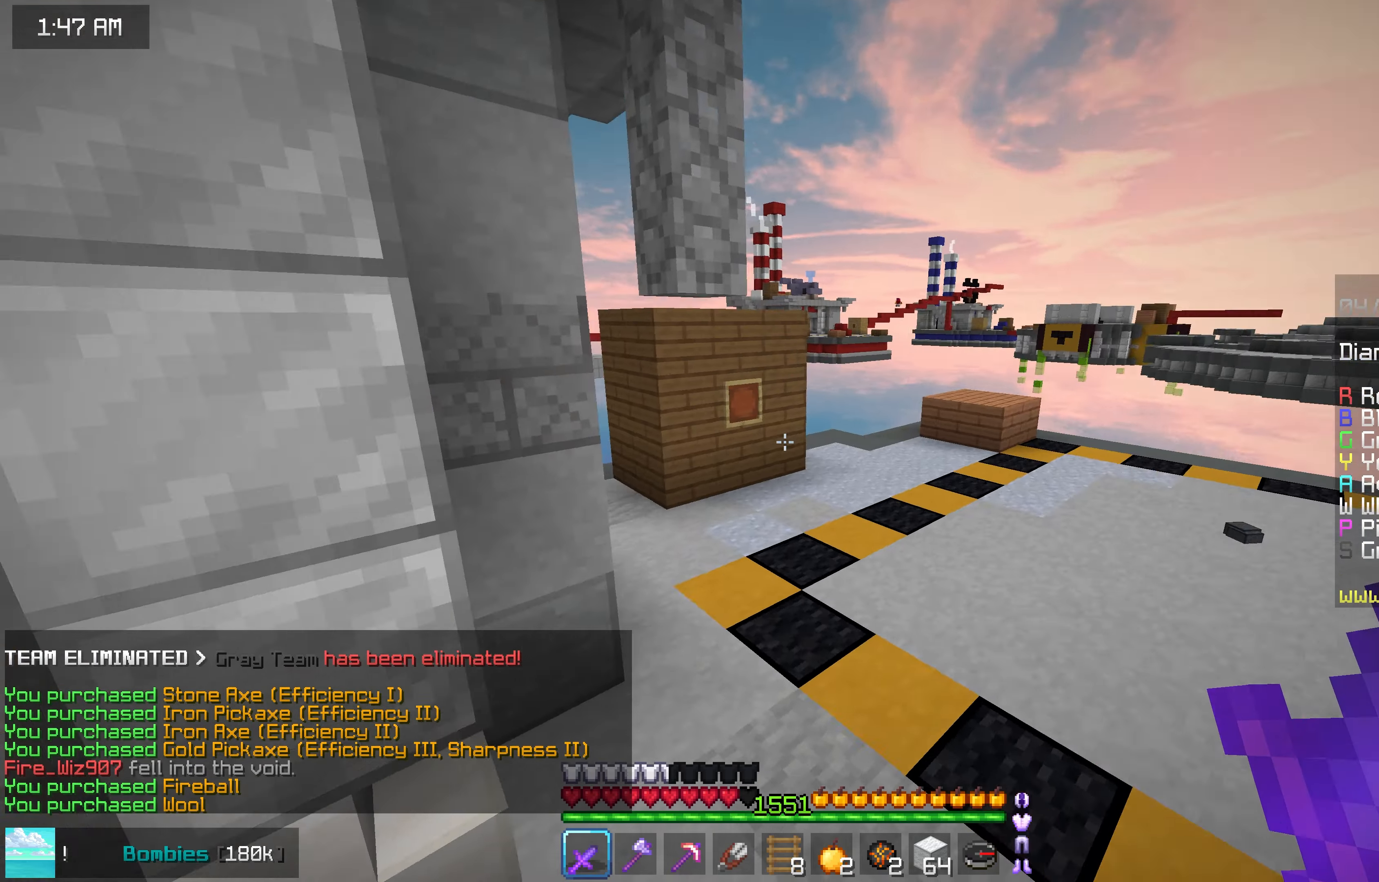
{"keys": ["space", "up"], "mouse": [], "events": [[183, "space", "up"], [300, "space", "down"]]}
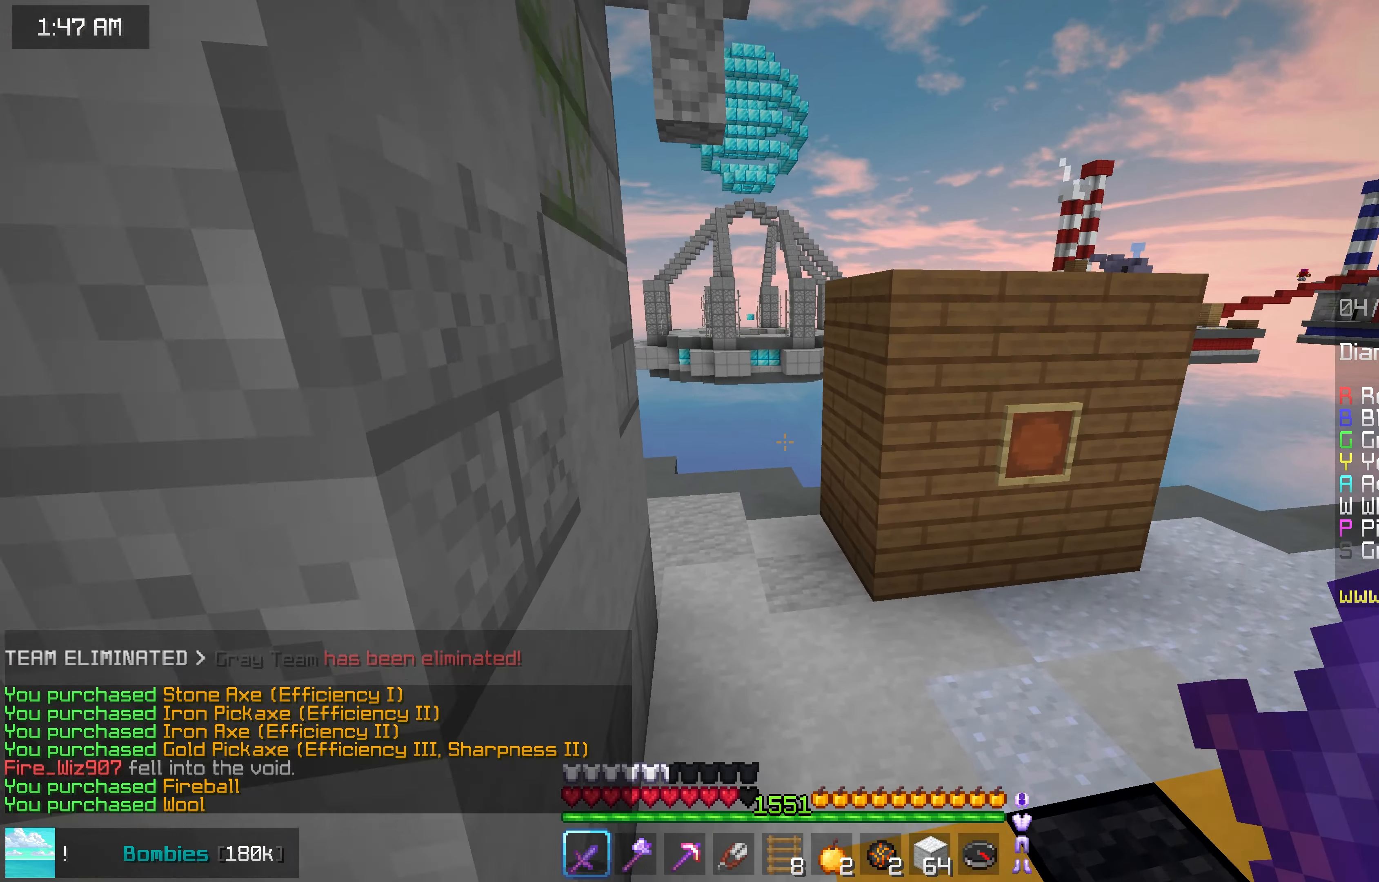
{"keys": ["left", "up"], "mouse": [], "events": [[116, "space", "up"], [400, "left", "down"]]}
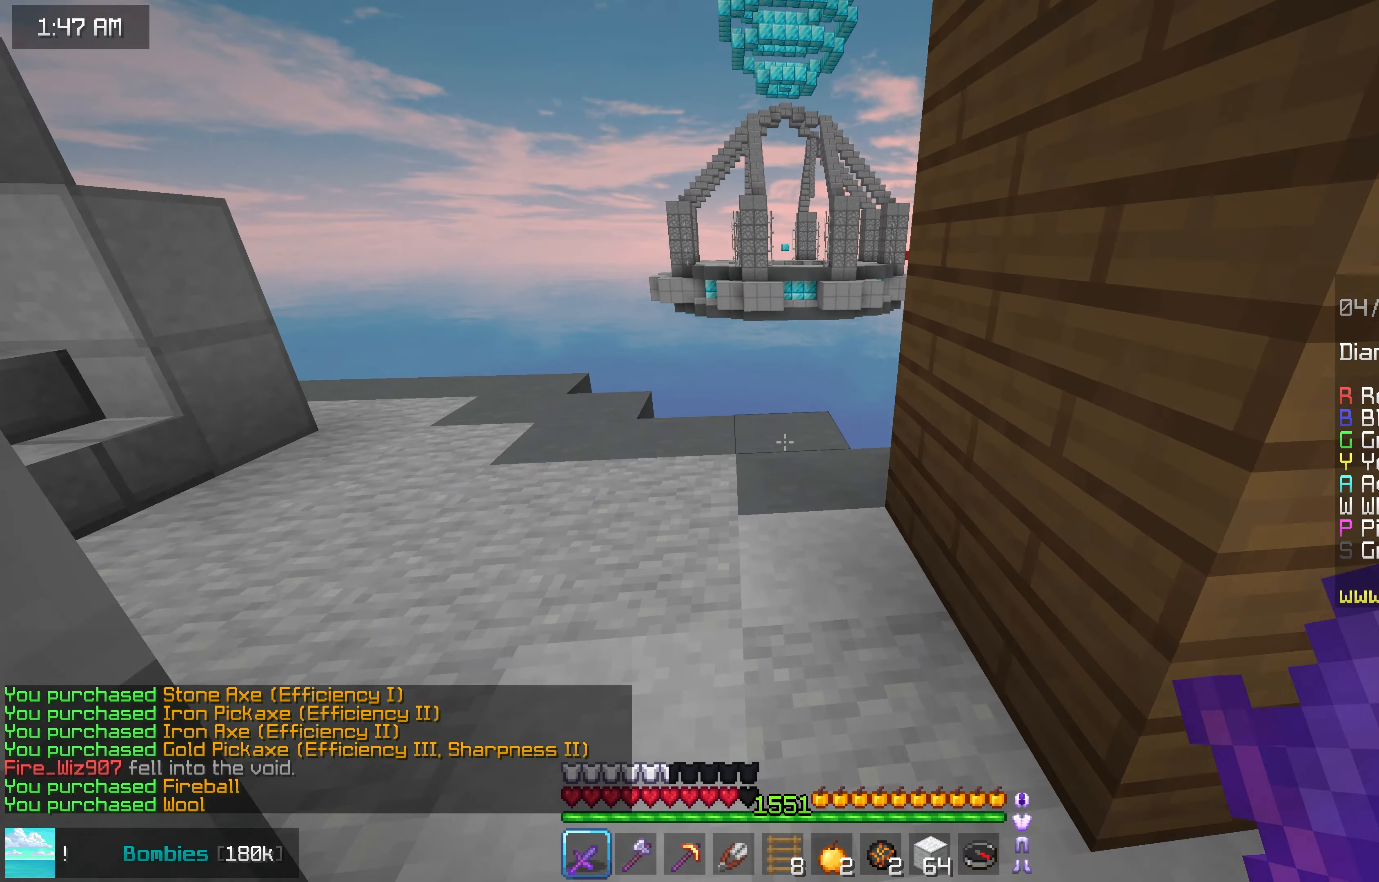
{"keys": ["left"], "mouse": [], "events": [[33, "left", "up"], [216, "mouse_right", "down"], [283, "space", "down"], [300, "mouse_right", "up"], [416, "left", "down"], [500, "space", "up"], [500, "up", "up"]]}
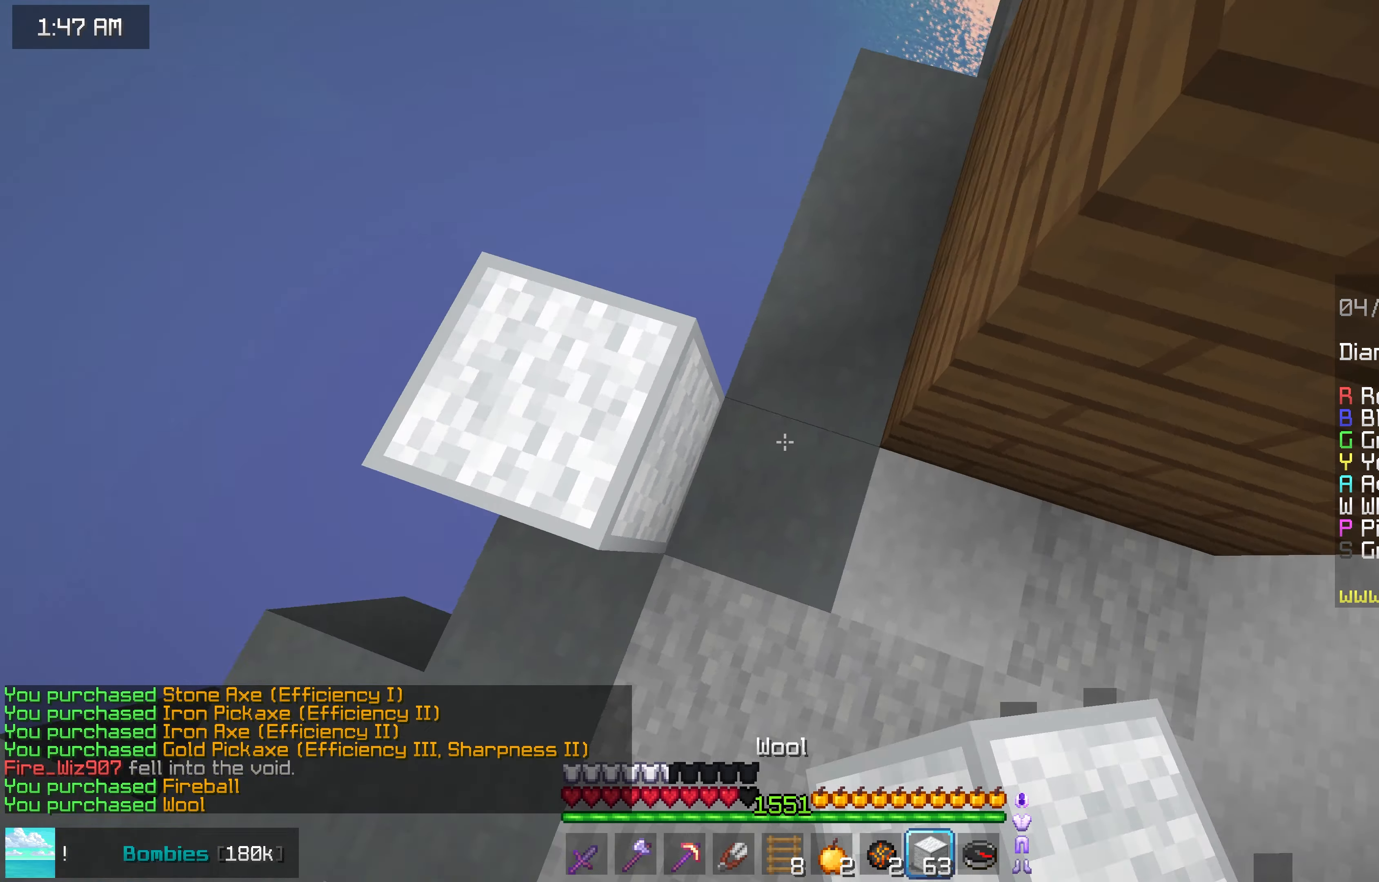
{"keys": ["down", "left", "space"], "mouse": ["right"], "events": [[150, "down", "down"], [366, "space", "down"], [383, "mouse_right", "down"]]}
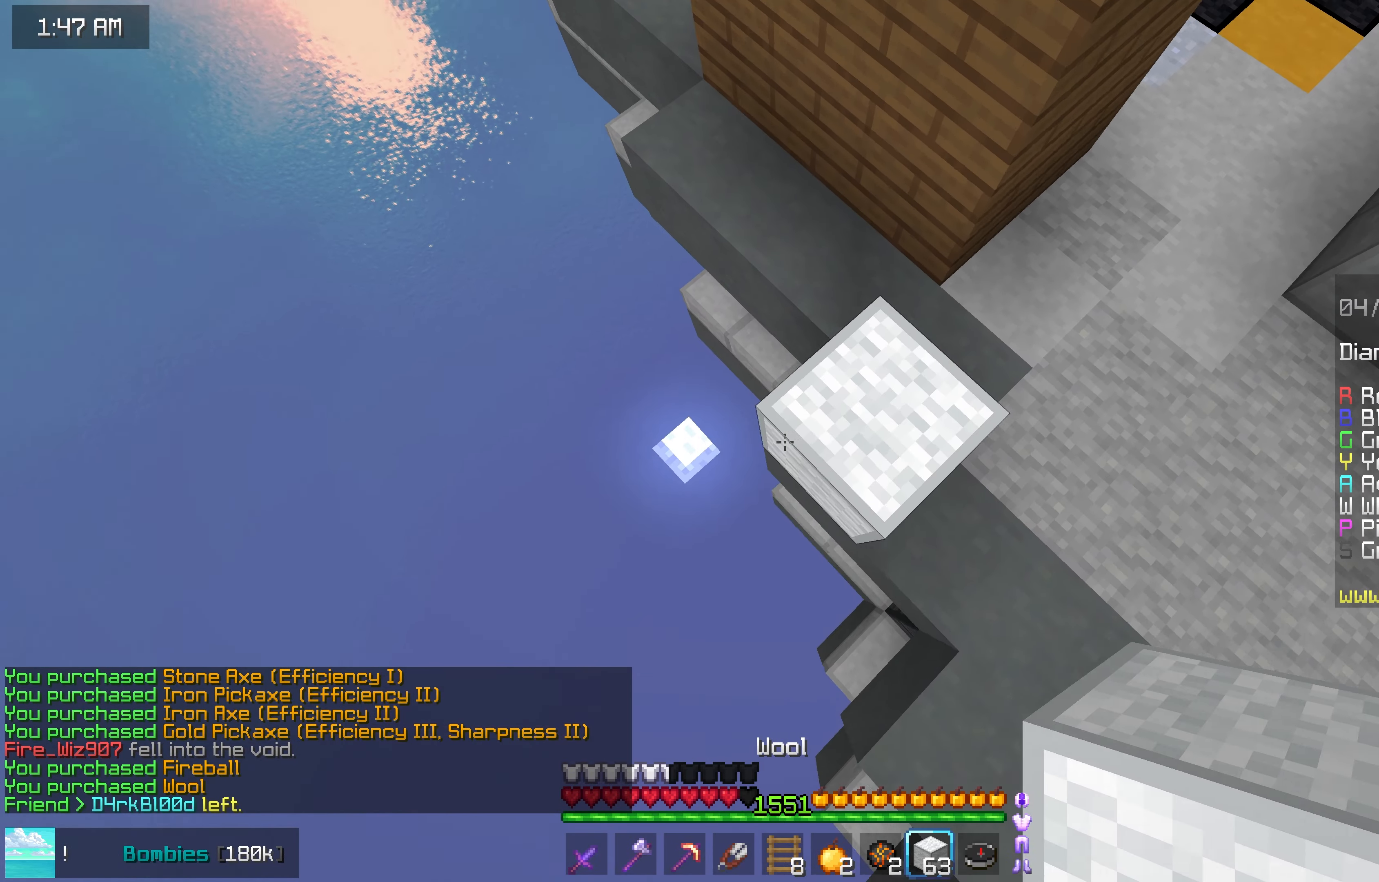
{"keys": ["down", "left"], "mouse": ["right"], "events": [[50, "space", "up"], [300, "mouse_right", "up"], [483, "mouse_right", "down"]]}
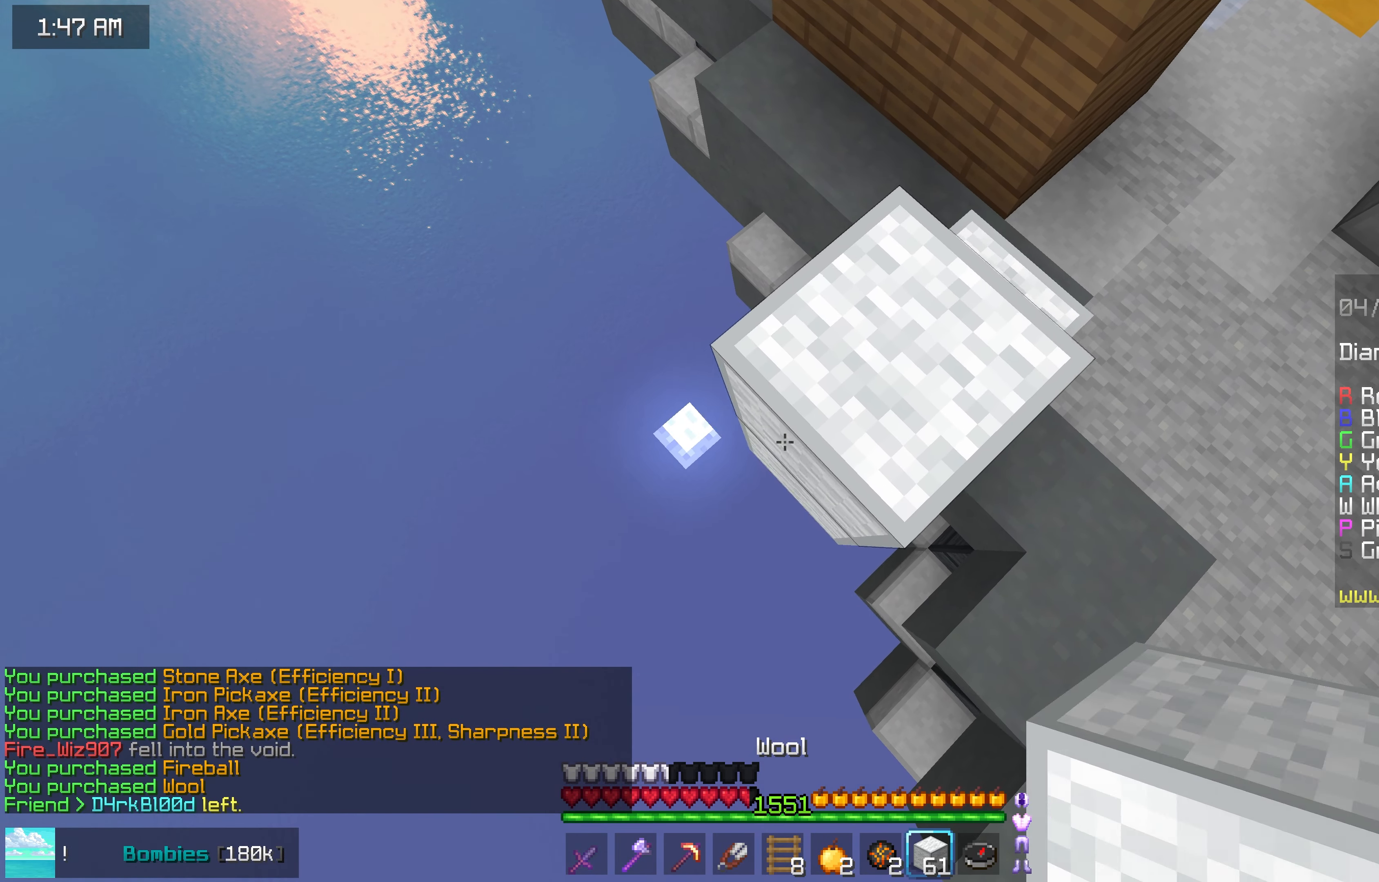
{"keys": ["down", "left"], "mouse": ["right"], "events": [[266, "mouse_right", "up"], [333, "mouse_right", "down"], [333, "space", "down"], [500, "space", "up"]]}
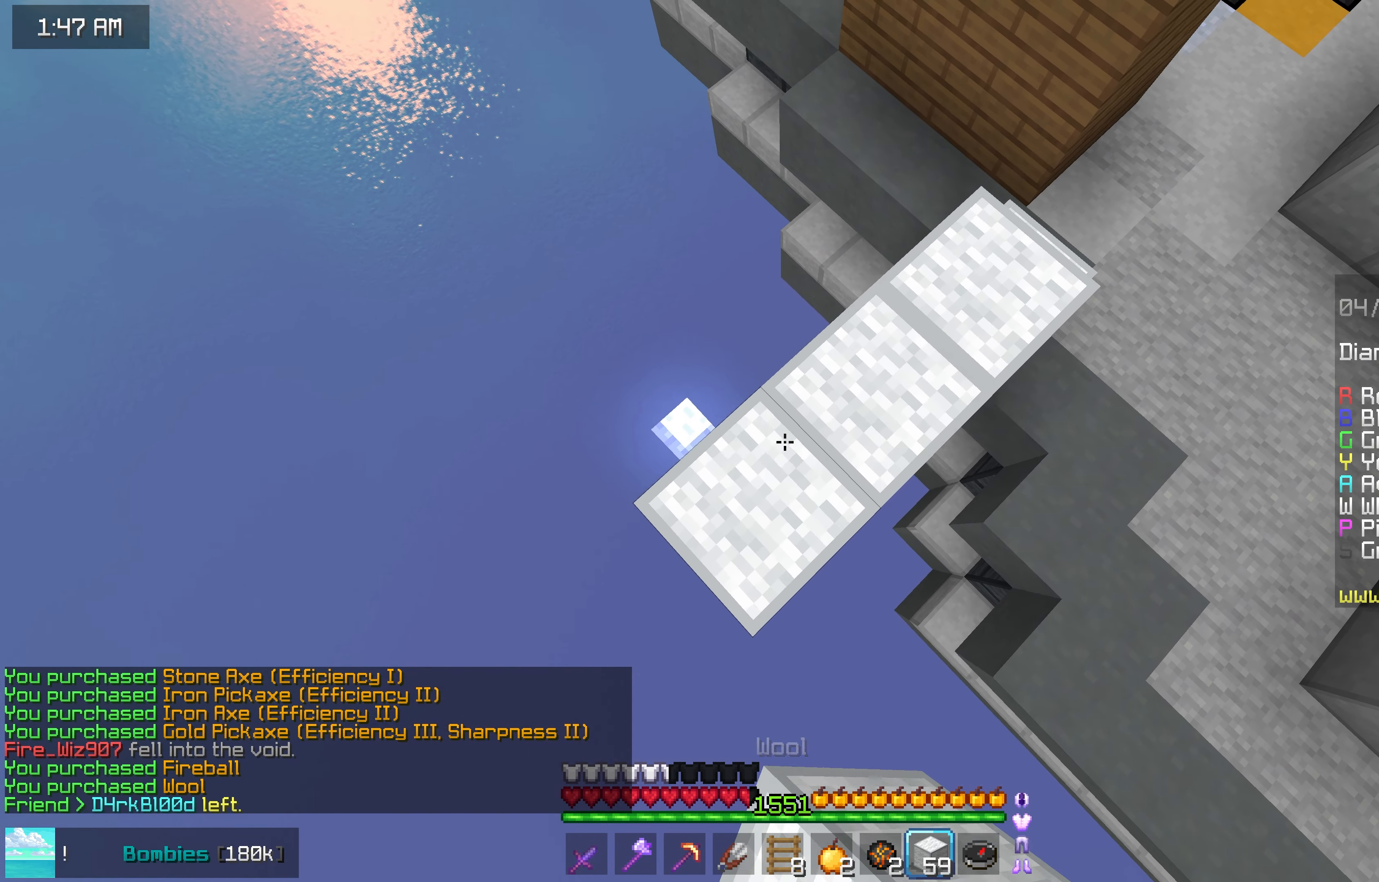
{"keys": ["down", "left"], "mouse": ["right"], "events": [[116, "mouse_right", "up"], [150, "mouse_right", "down"], [266, "mouse_right", "up"], [433, "mouse_right", "down"]]}
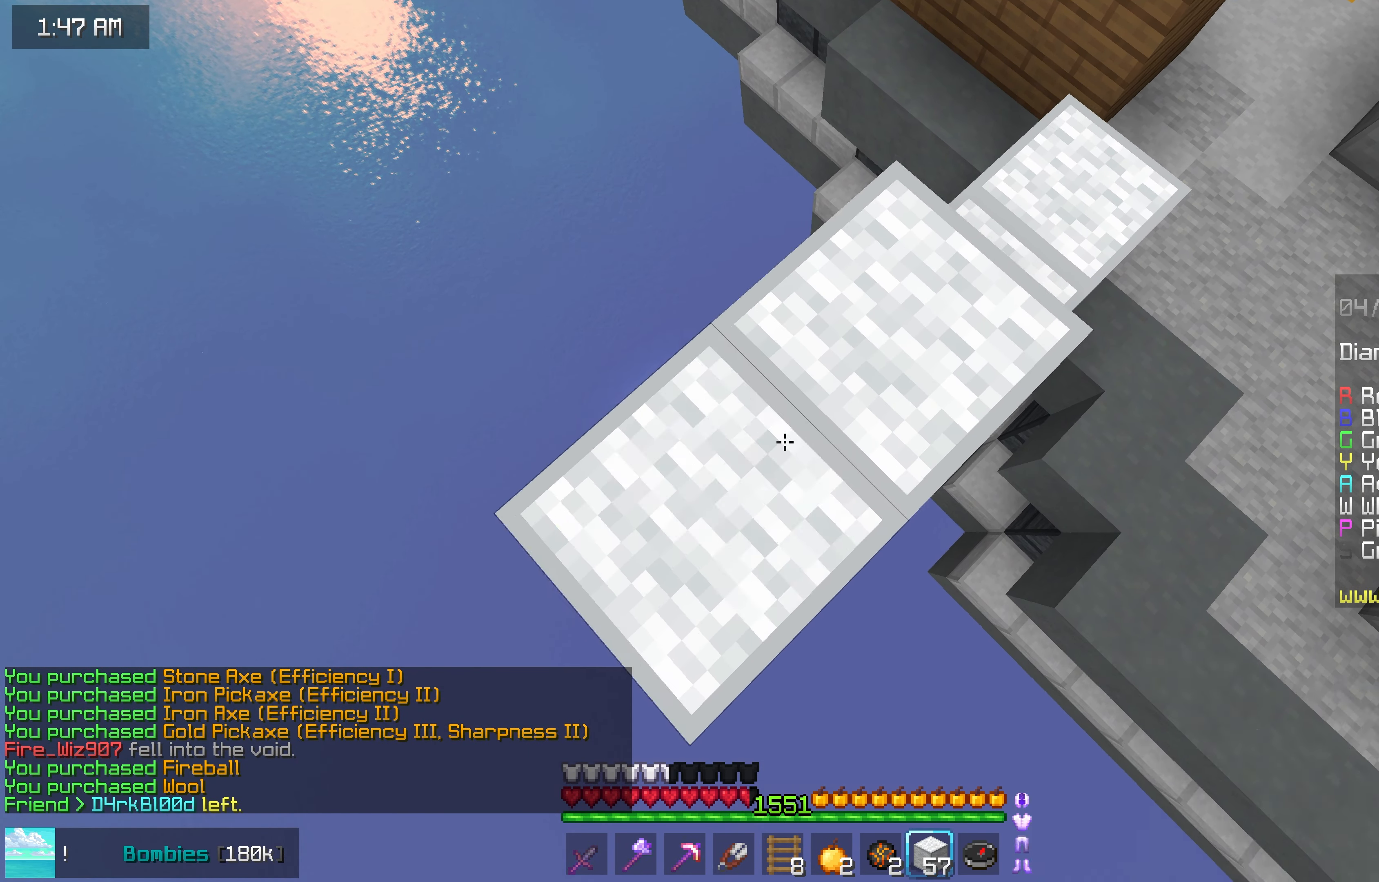
{"keys": ["up"], "mouse": [], "events": [[66, "down", "up"], [66, "left", "up"], [66, "mouse_right", "up"], [66, "up", "down"], [166, "space", "down"], [416, "space", "up"]]}
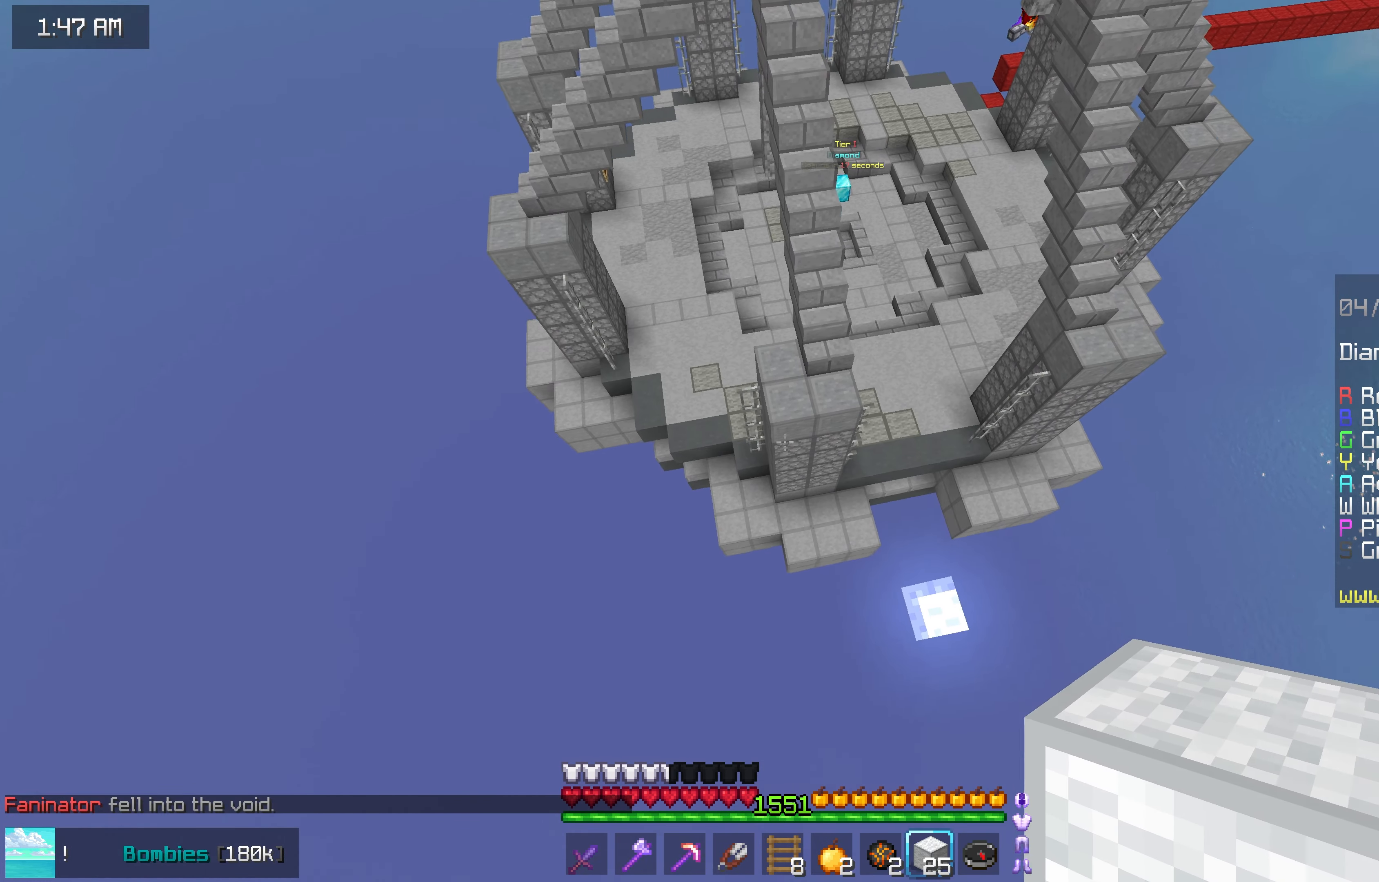
{"keys": ["up"], "mouse": [], "events": [[233, "right", "down"], [366, "right", "up"]]}
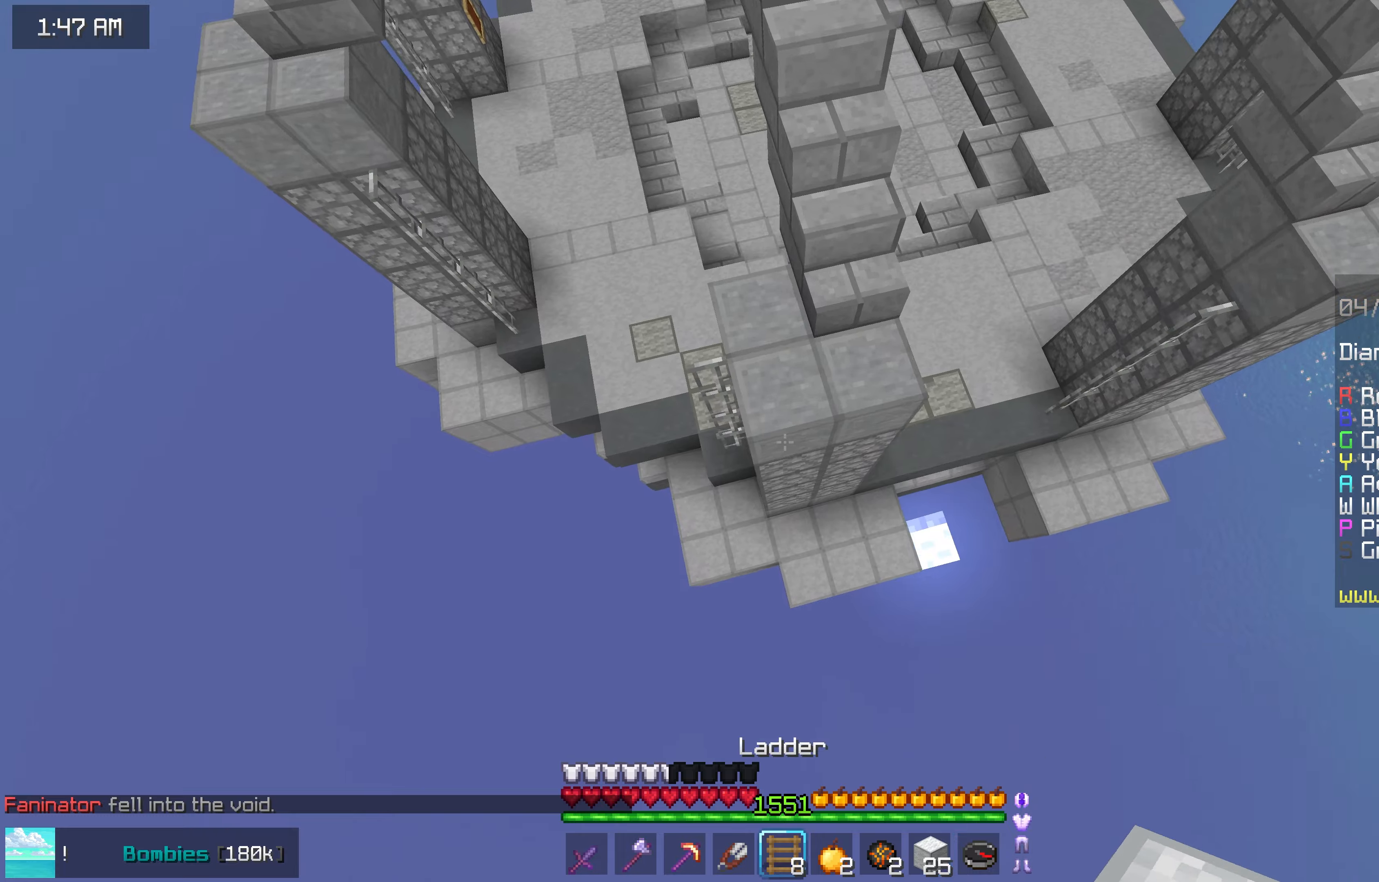
{"keys": ["left", "up"], "mouse": [], "events": [[83, "left", "down"], [117, "mouse_right", "down"], [233, "mouse_right", "up"]]}